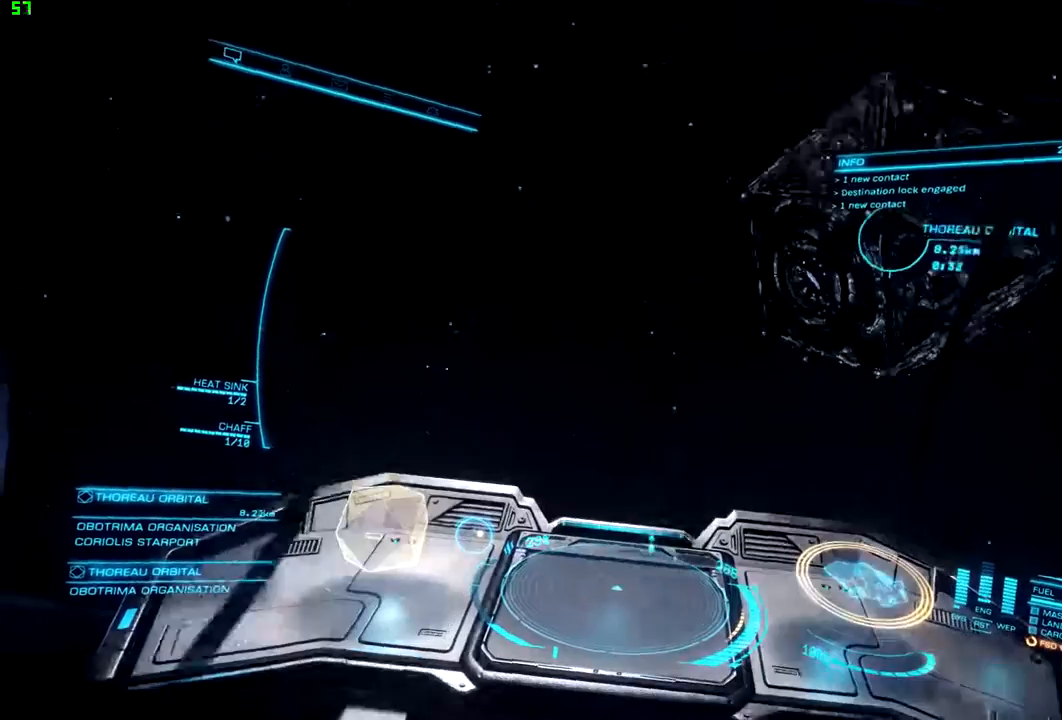
Gameplay with a controller (Xbox layout); each line is a JSON object with the inputs held at the frame after it (dt_ms = milliseconds from this image to that frame). "events" lists button and stick changes between this image and that frame as [ms after this image, input, new state], when the widget could be followed in between.
{"dt_ms": 500, "buttons": [], "left_stick": "center", "right_stick": "center", "events": []}
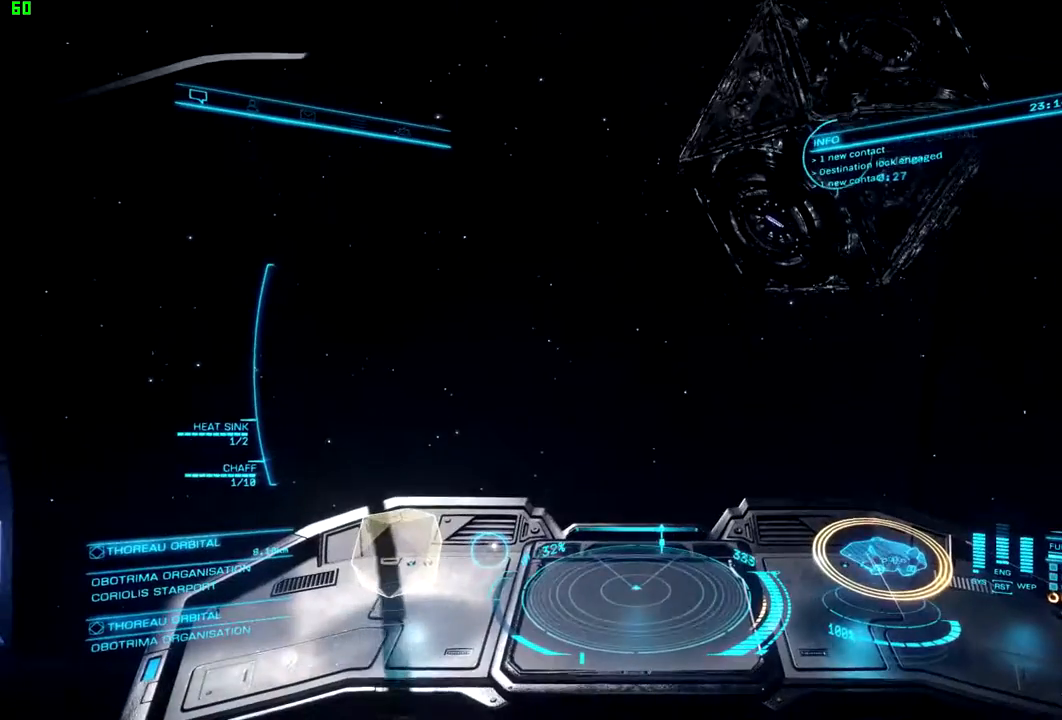
{"dt_ms": 500, "buttons": [], "left_stick": "center", "right_stick": "center", "events": [[133, "left_stick", "right"], [367, "left_stick", "center"]]}
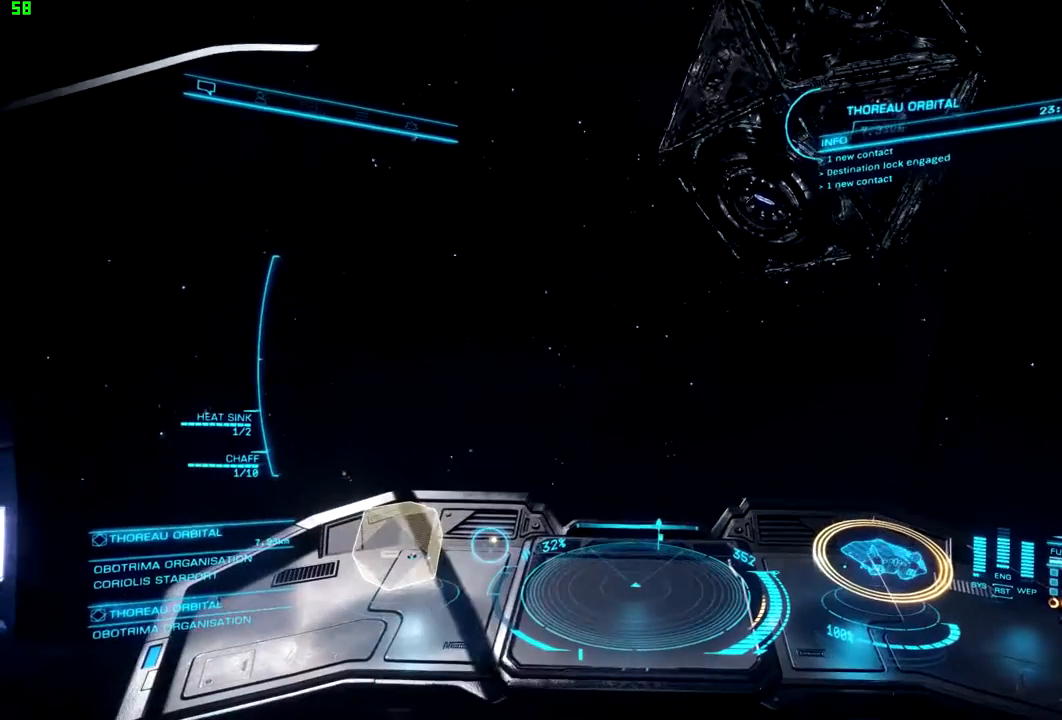
{"dt_ms": 500, "buttons": [], "left_stick": "right", "right_stick": "center", "events": [[367, "left_stick", "right"]]}
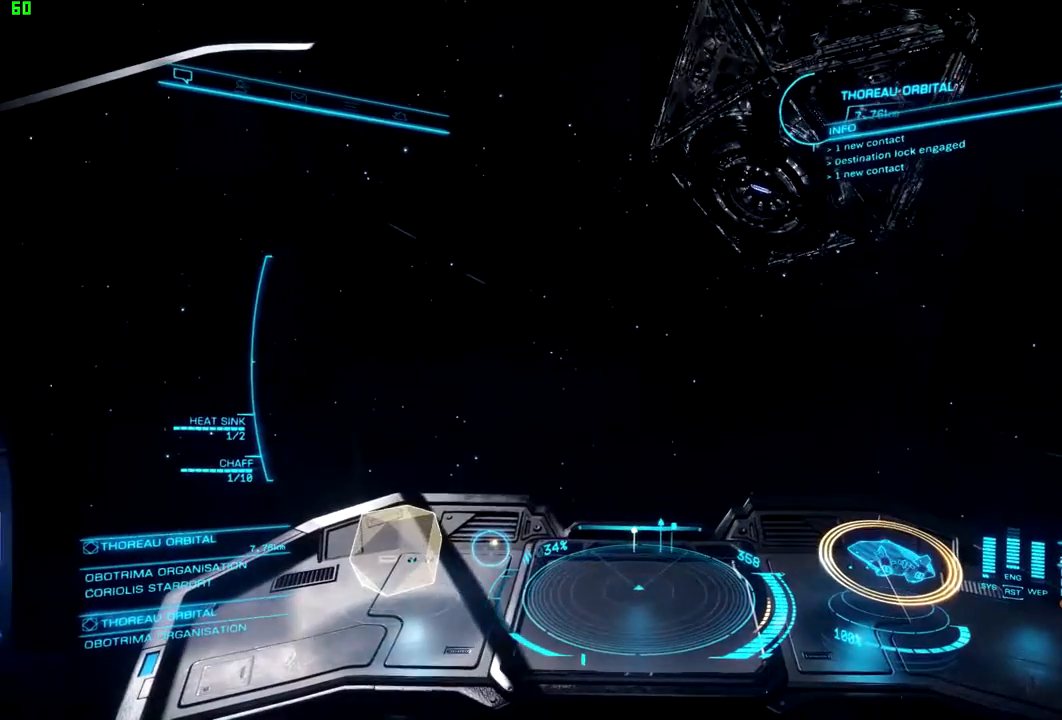
{"dt_ms": 500, "buttons": [], "left_stick": "center", "right_stick": "right", "events": [[67, "right_stick", "right"], [133, "left_stick", "center"], [267, "right_stick", "center"], [467, "right_stick", "right"]]}
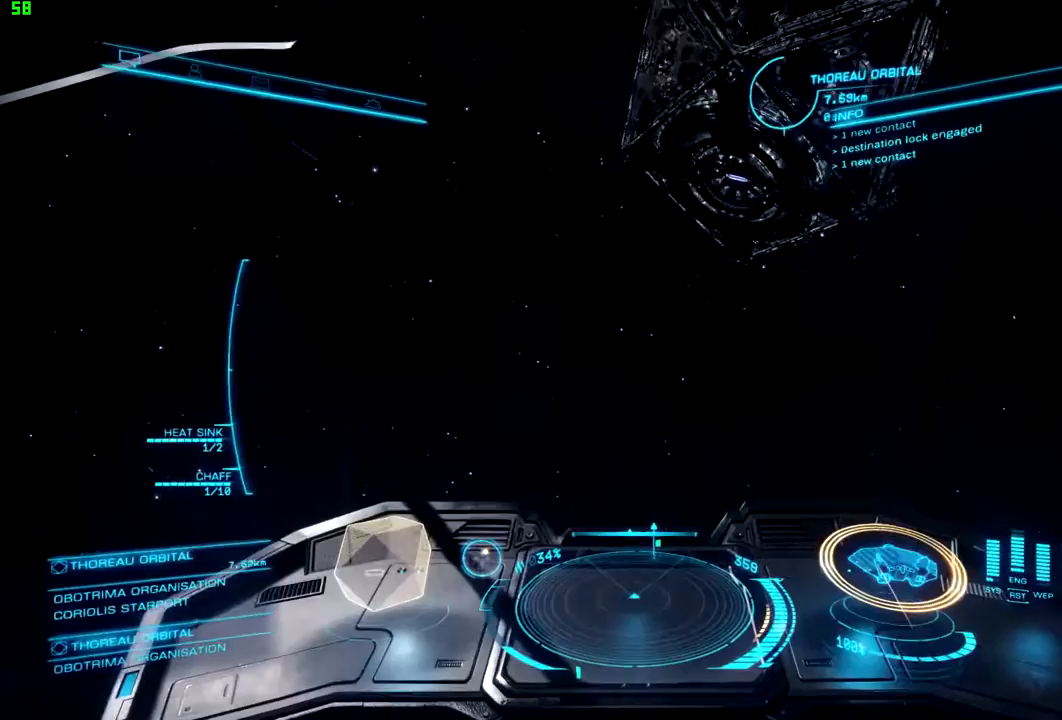
{"dt_ms": 500, "buttons": ["DPAD_LEFT"], "left_stick": "center", "right_stick": "center", "events": [[133, "right_stick", "center"], [367, "DPAD_LEFT", "down"]]}
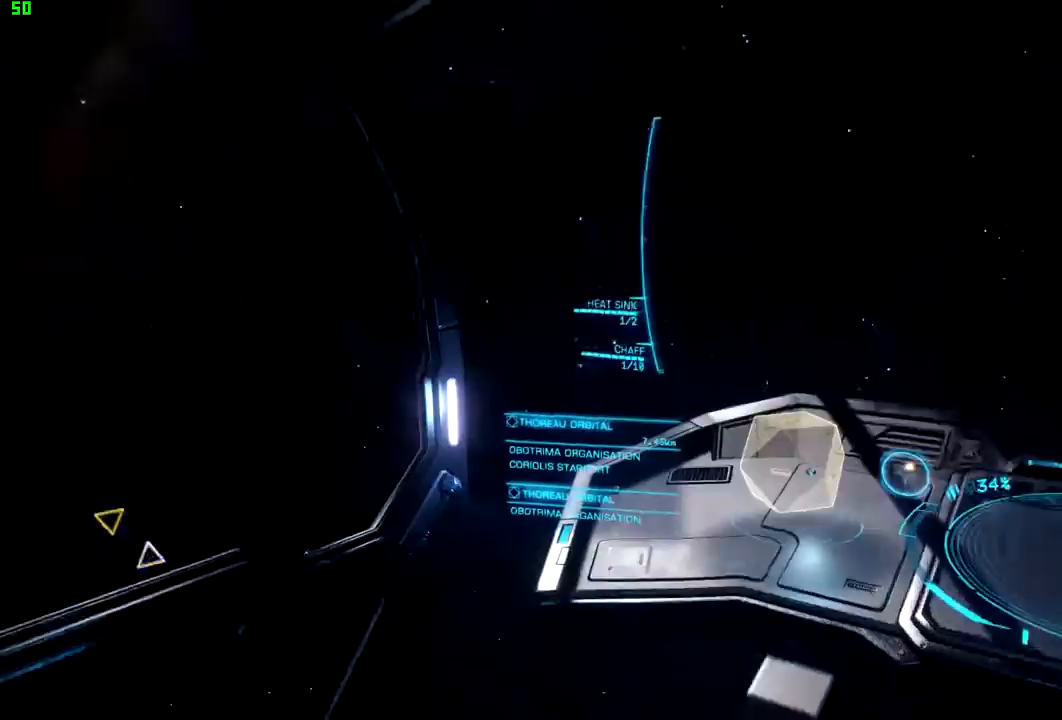
{"dt_ms": 500, "buttons": [], "left_stick": "center", "right_stick": "center", "events": [[33, "DPAD_LEFT", "up"], [200, "R1", "down"], [300, "R1", "up"], [333, "R1", "down"], [433, "R1", "up"]]}
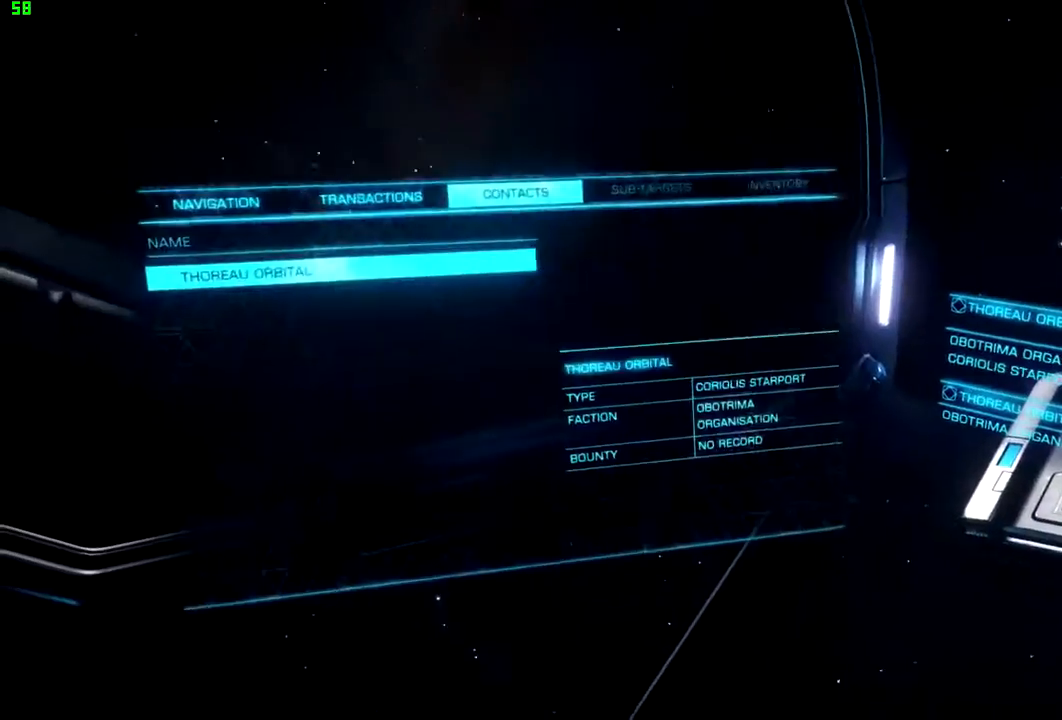
{"dt_ms": 500, "buttons": [], "left_stick": "center", "right_stick": "center", "events": [[233, "DPAD_DOWN", "down"], [333, "DPAD_DOWN", "up"]]}
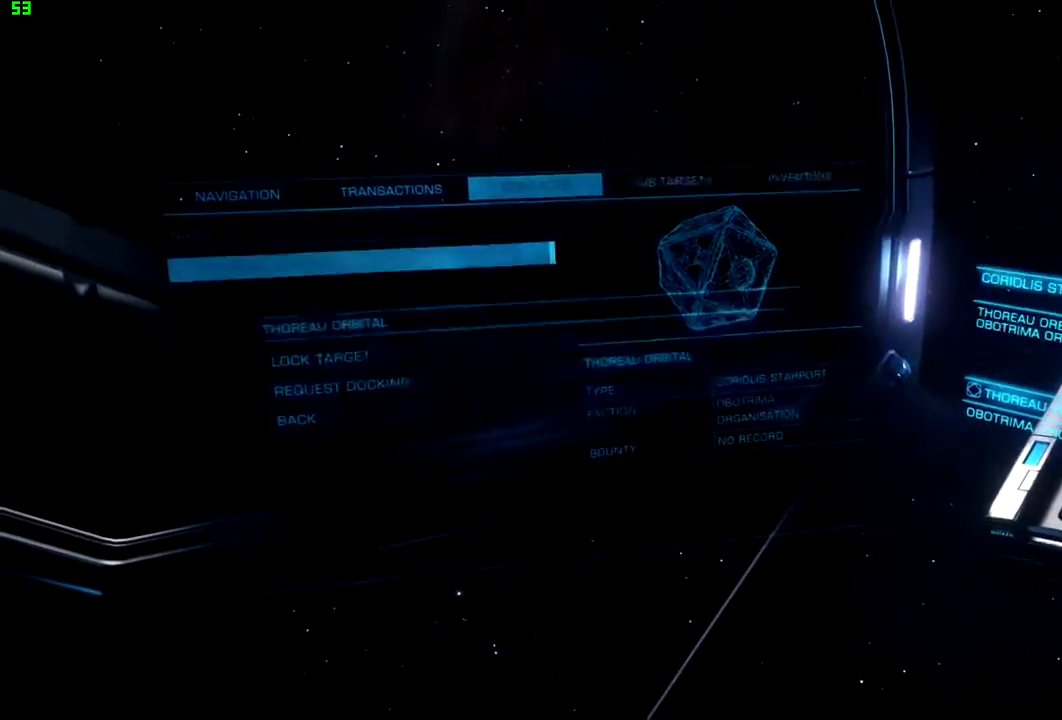
{"dt_ms": 500, "buttons": [], "left_stick": "center", "right_stick": "center", "events": []}
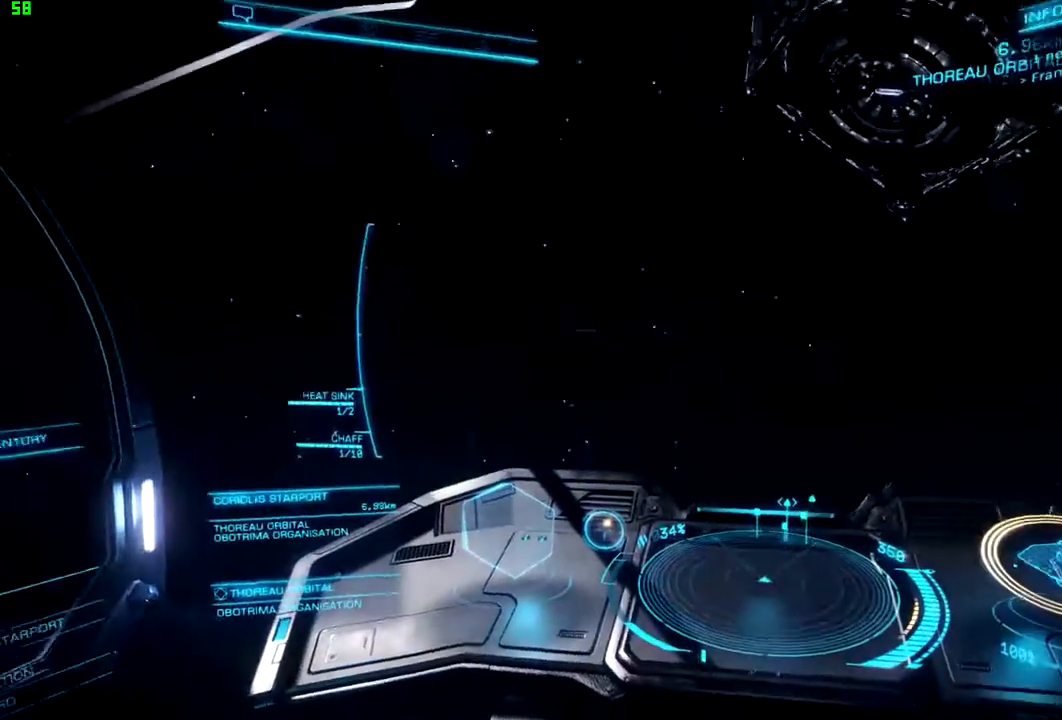
{"dt_ms": 500, "buttons": [], "left_stick": "center", "right_stick": "right", "events": [[100, "right_stick", "right"], [300, "right_stick", "center"], [500, "right_stick", "right"]]}
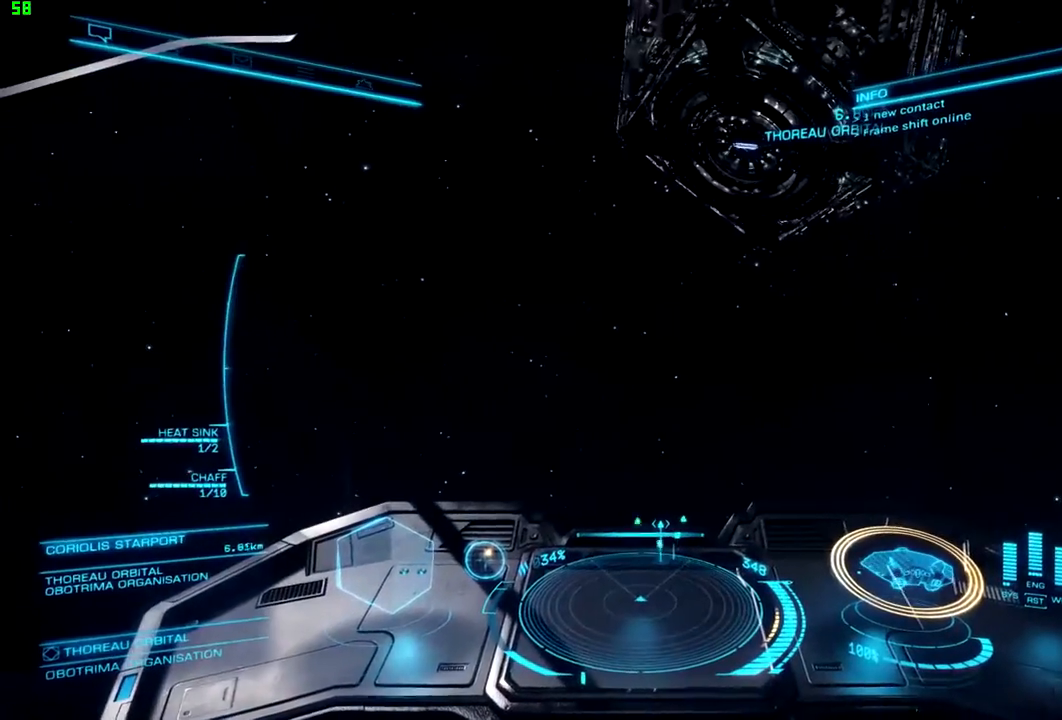
{"dt_ms": 500, "buttons": [], "left_stick": "center", "right_stick": "center", "events": [[233, "left_stick", "down"], [300, "right_stick", "center"], [433, "left_stick", "center"]]}
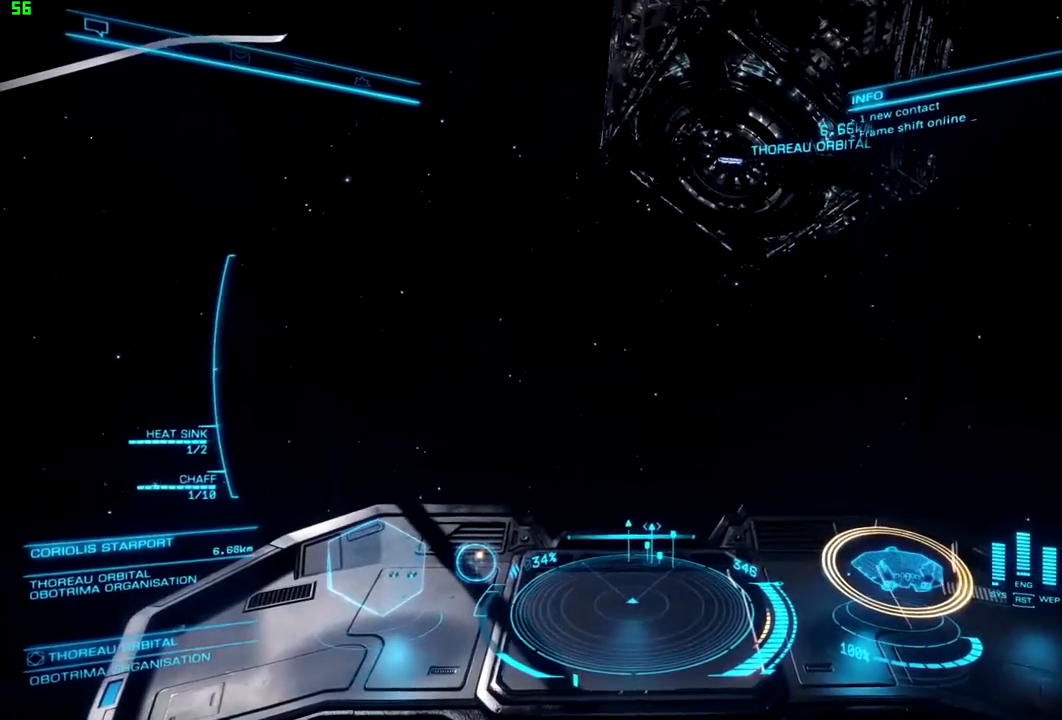
{"dt_ms": 500, "buttons": [], "left_stick": "down", "right_stick": "center", "events": [[467, "left_stick", "down"]]}
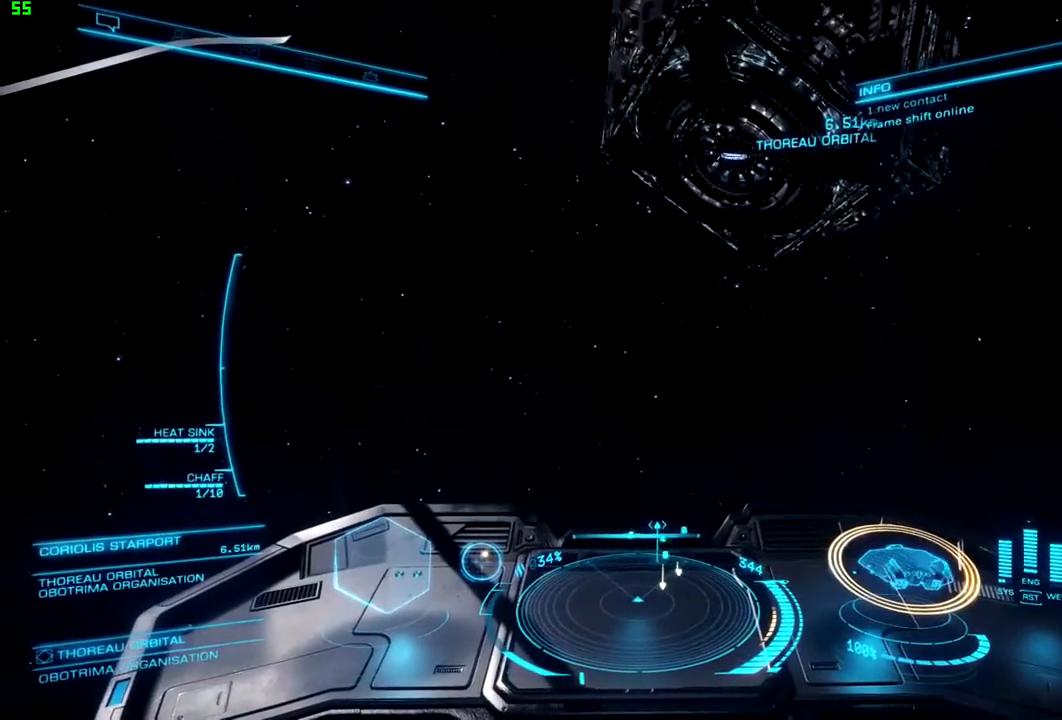
{"dt_ms": 500, "buttons": [], "left_stick": "center", "right_stick": "center", "events": [[67, "right_stick", "right"], [267, "left_stick", "center"], [267, "right_stick", "center"]]}
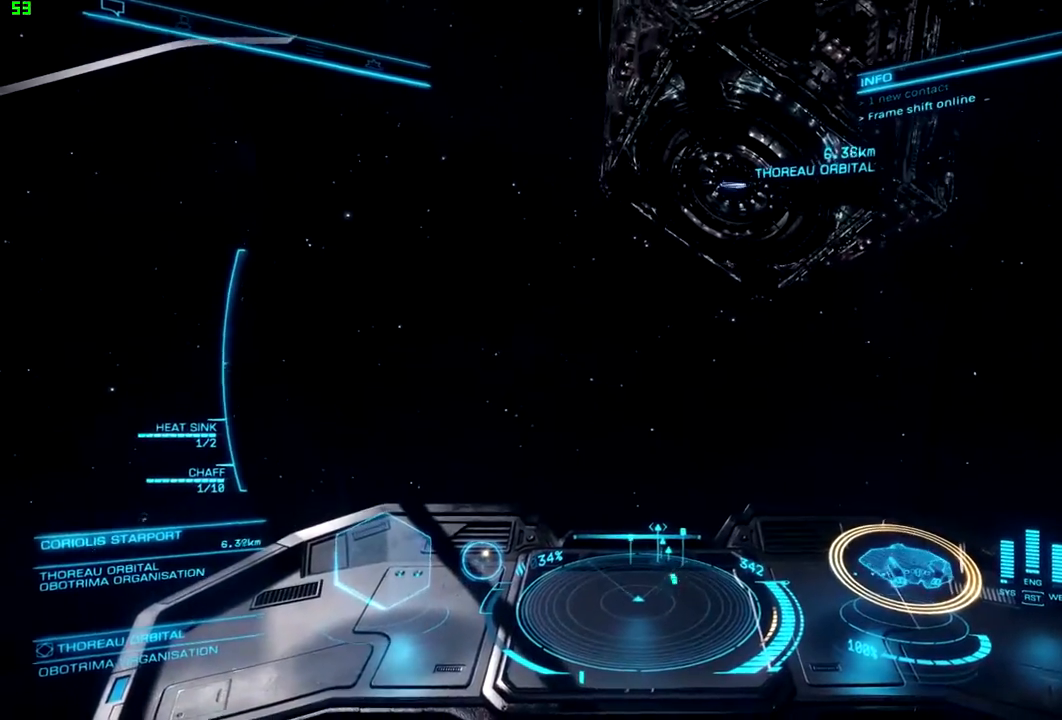
{"dt_ms": 500, "buttons": [], "left_stick": "center", "right_stick": "center", "events": [[200, "DPAD_LEFT", "down"], [367, "DPAD_LEFT", "up"]]}
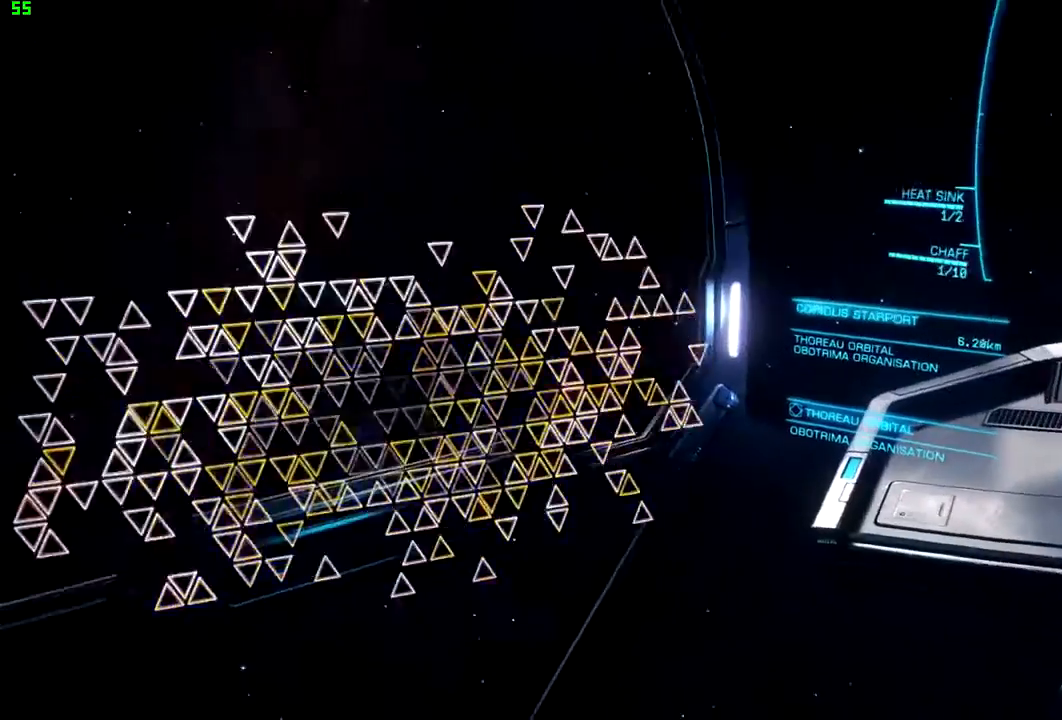
{"dt_ms": 500, "buttons": [], "left_stick": "center", "right_stick": "center", "events": []}
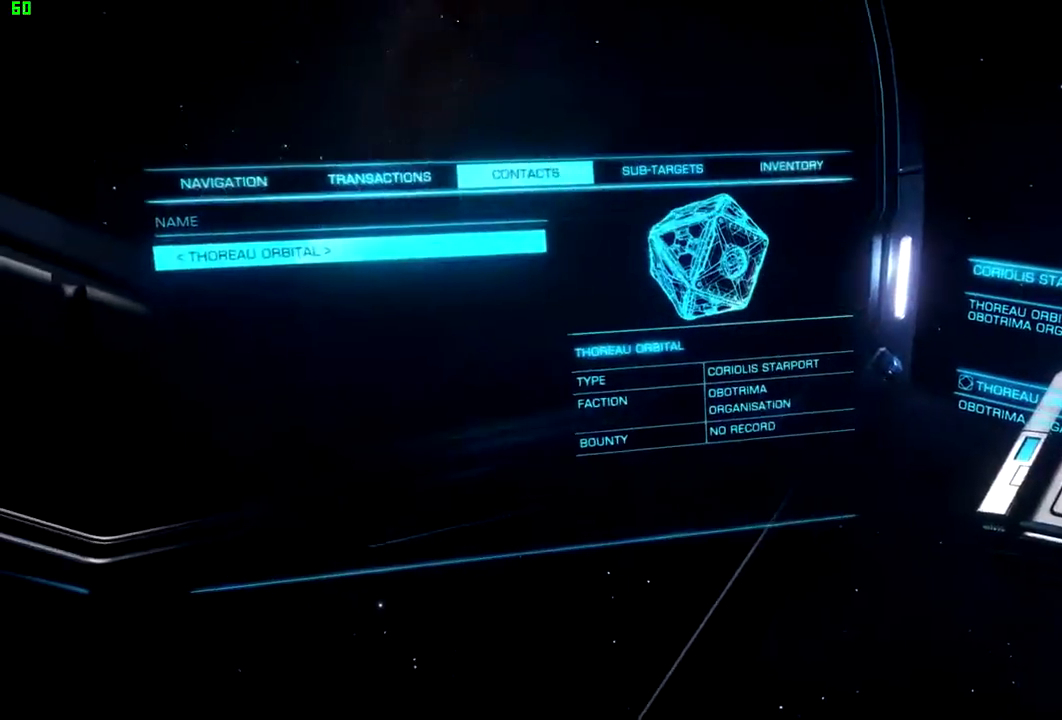
{"dt_ms": 500, "buttons": [], "left_stick": "center", "right_stick": "center", "events": []}
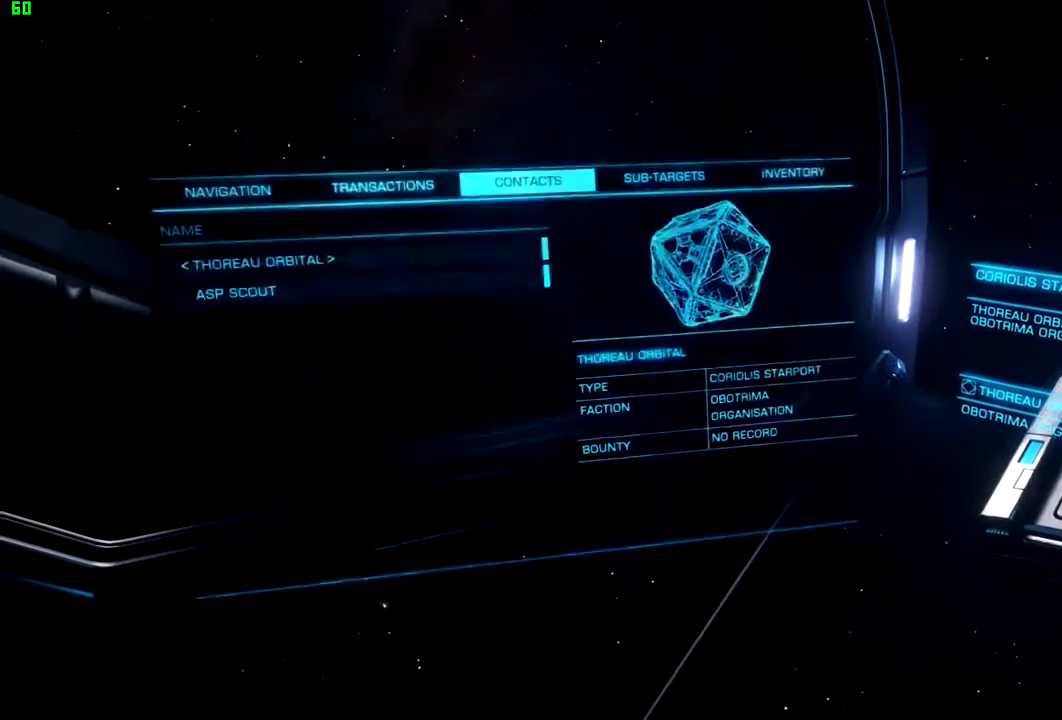
{"dt_ms": 500, "buttons": [], "left_stick": "center", "right_stick": "center", "events": [[100, "DPAD_DOWN", "down"], [200, "DPAD_DOWN", "up"]]}
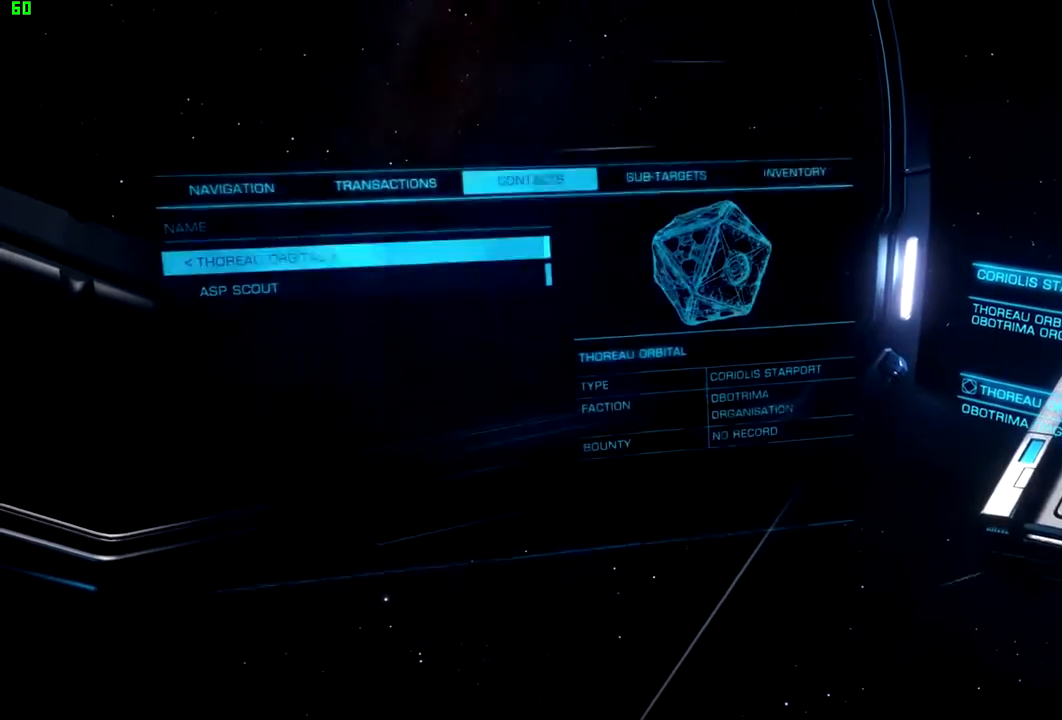
{"dt_ms": 500, "buttons": [], "left_stick": "center", "right_stick": "center", "events": []}
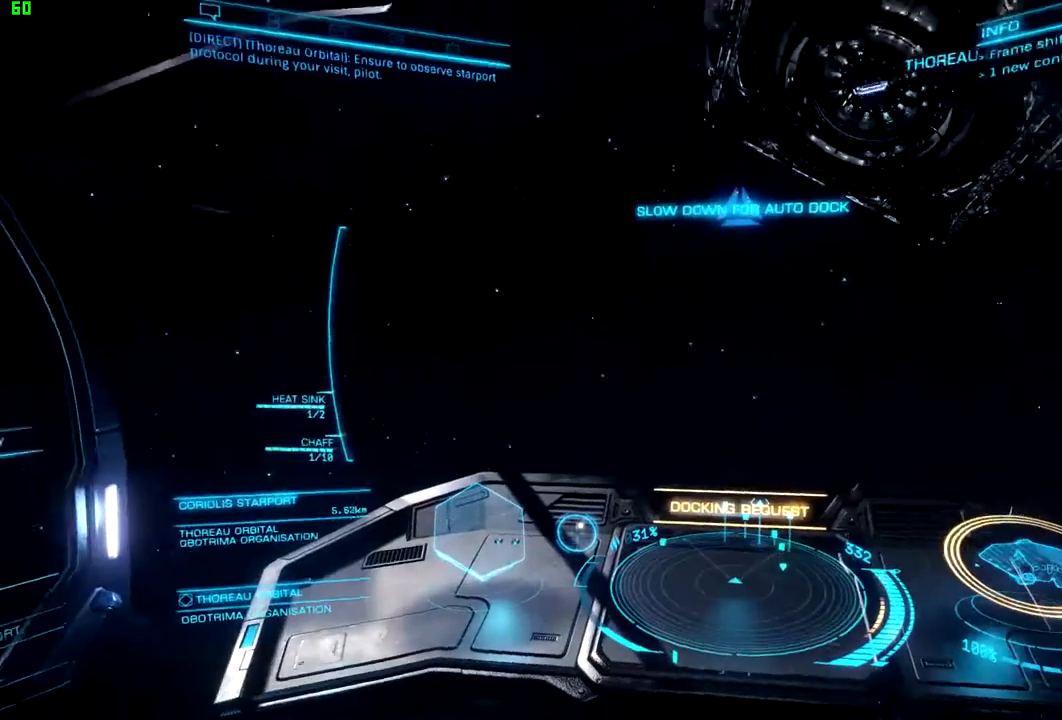
{"dt_ms": 500, "buttons": [], "left_stick": "center", "right_stick": "center", "events": []}
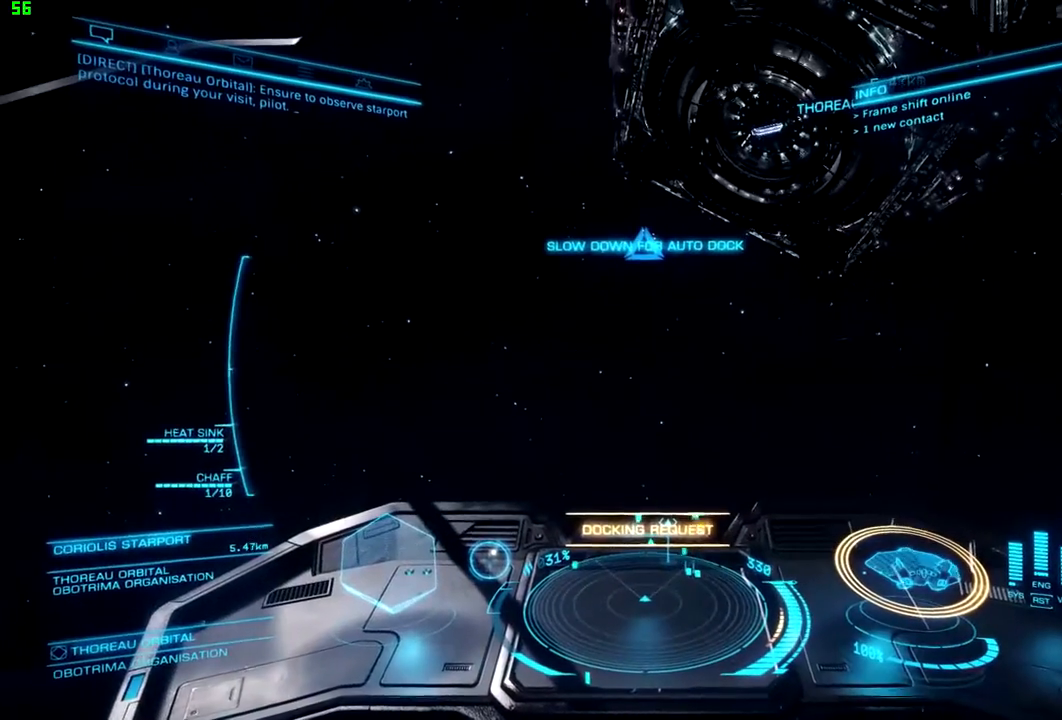
{"dt_ms": 500, "buttons": [], "left_stick": "down-right", "right_stick": "center", "events": [[33, "right_stick", "right"], [267, "right_stick", "center"], [367, "left_stick", "down-right"]]}
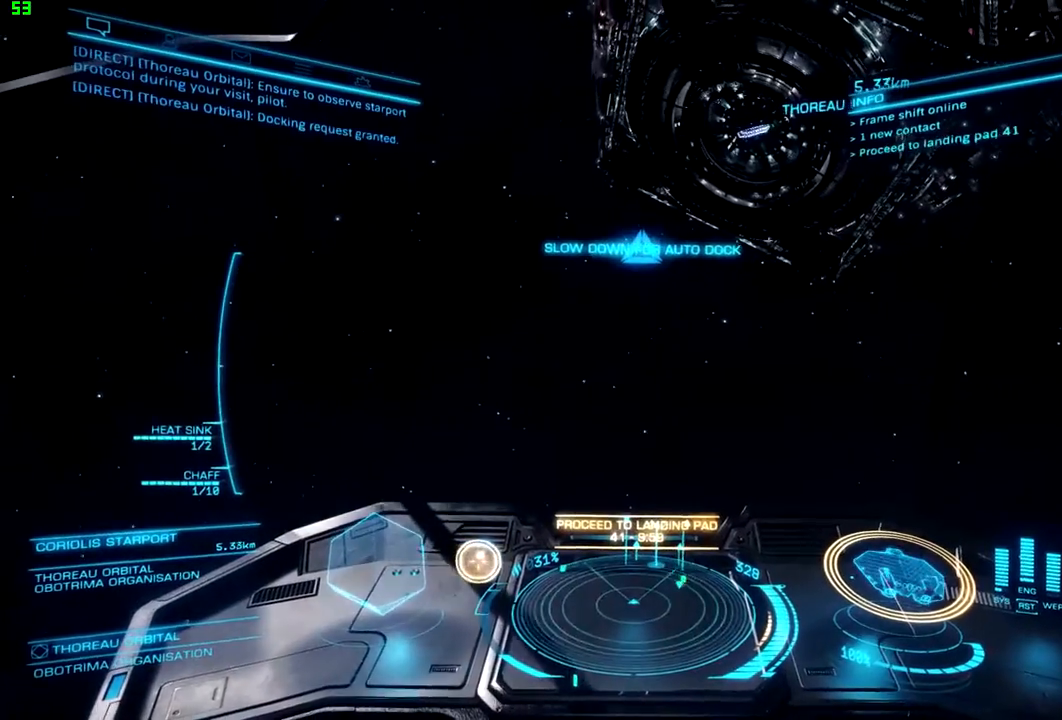
{"dt_ms": 500, "buttons": [], "left_stick": "center", "right_stick": "right", "events": [[167, "left_stick", "center"], [333, "right_stick", "right"]]}
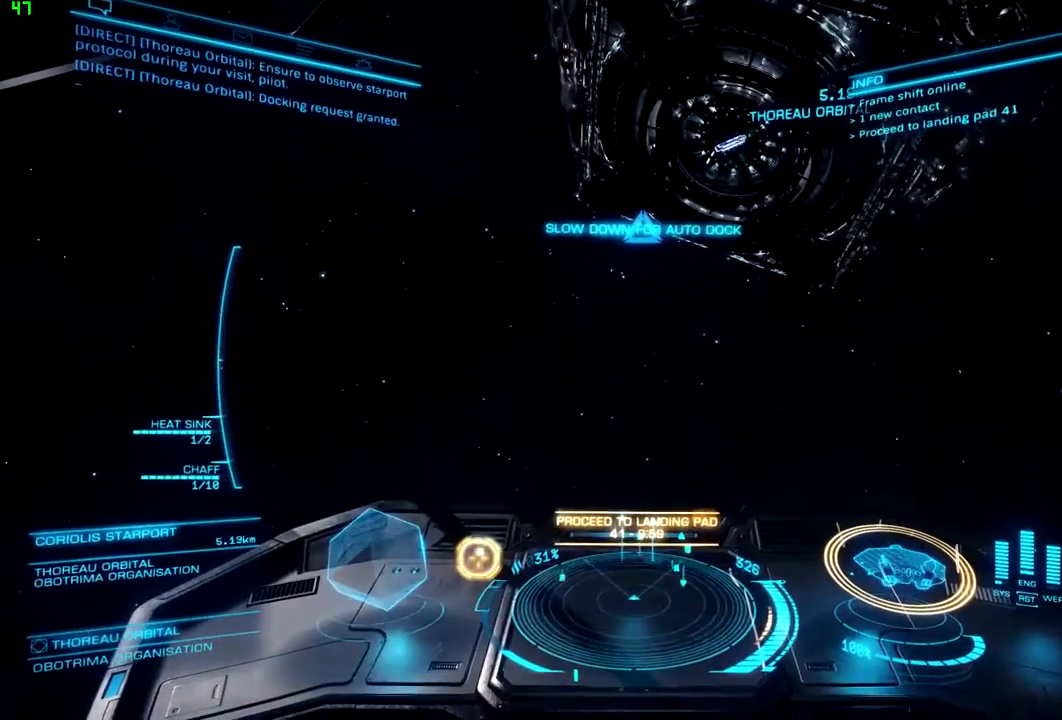
{"dt_ms": 500, "buttons": [], "left_stick": "center", "right_stick": "right", "events": [[33, "right_stick", "center"], [467, "right_stick", "right"]]}
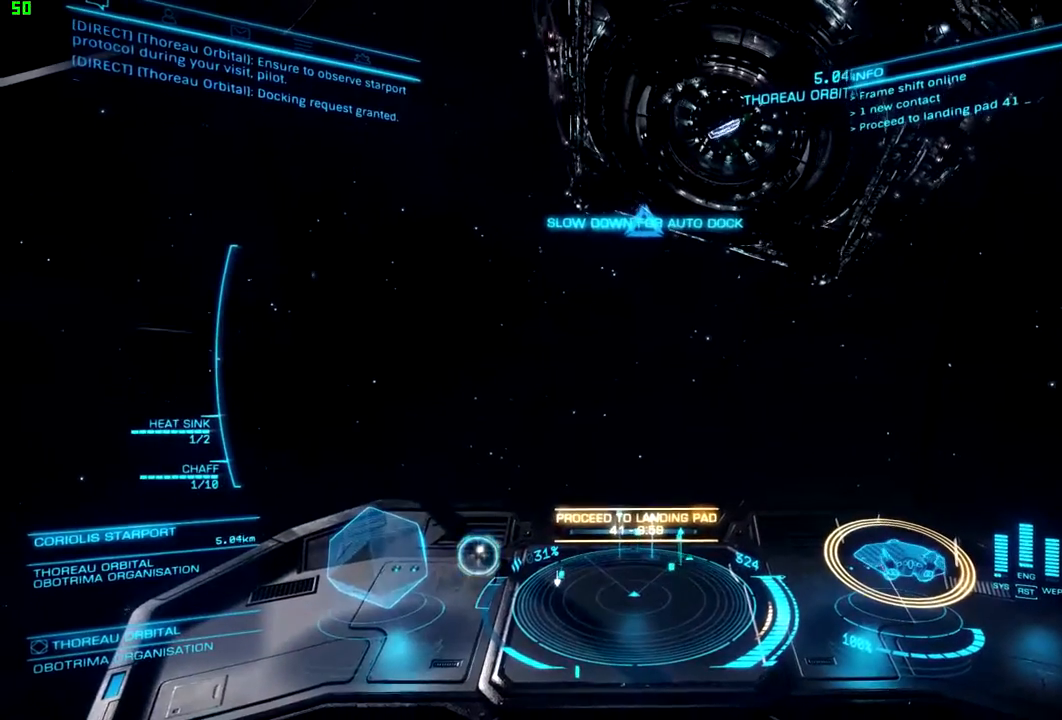
{"dt_ms": 500, "buttons": [], "left_stick": "down-left", "right_stick": "center", "events": [[100, "left_stick", "down-left"], [433, "right_stick", "center"]]}
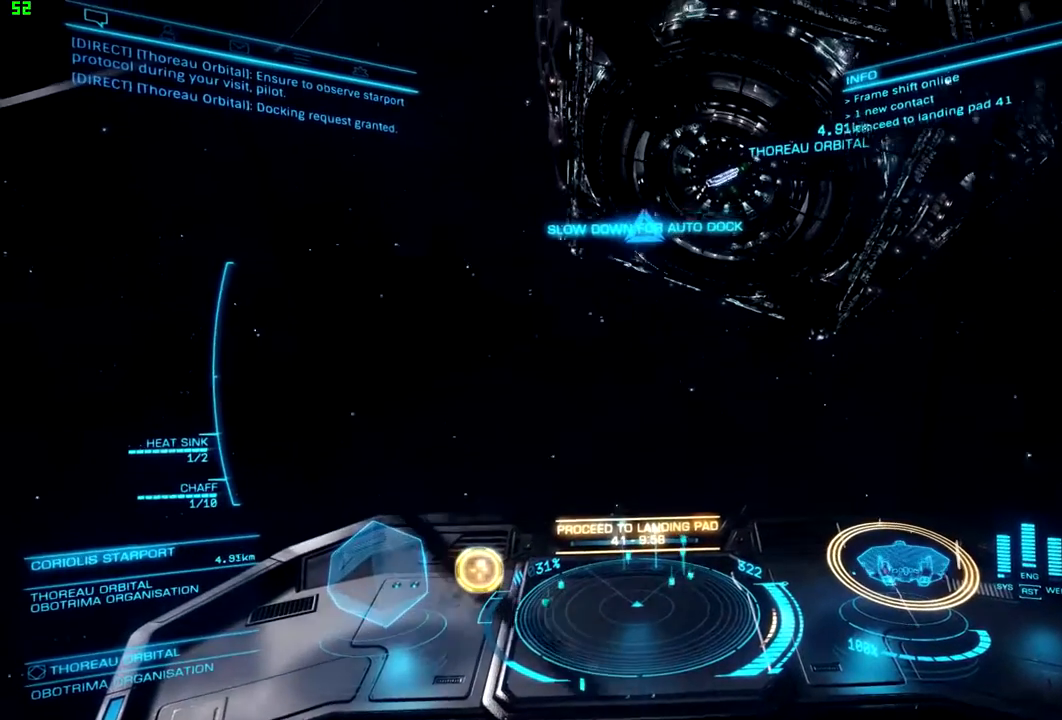
{"dt_ms": 500, "buttons": [], "left_stick": "center", "right_stick": "center", "events": [[33, "left_stick", "center"], [300, "right_stick", "right"], [433, "right_stick", "center"]]}
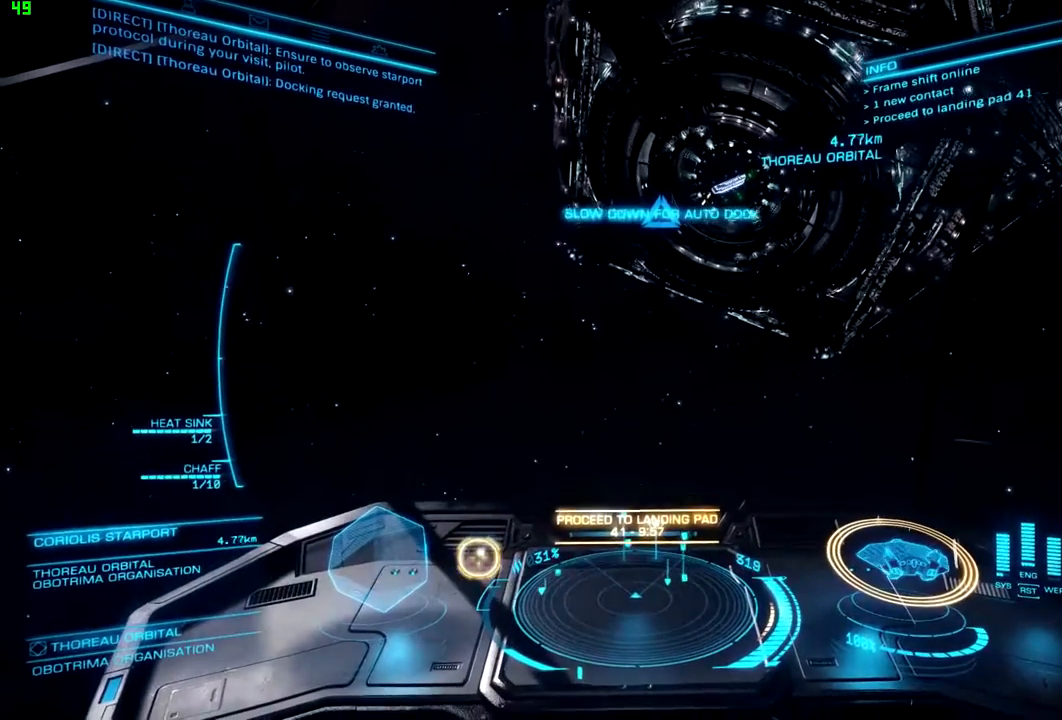
{"dt_ms": 500, "buttons": [], "left_stick": "center", "right_stick": "center", "events": []}
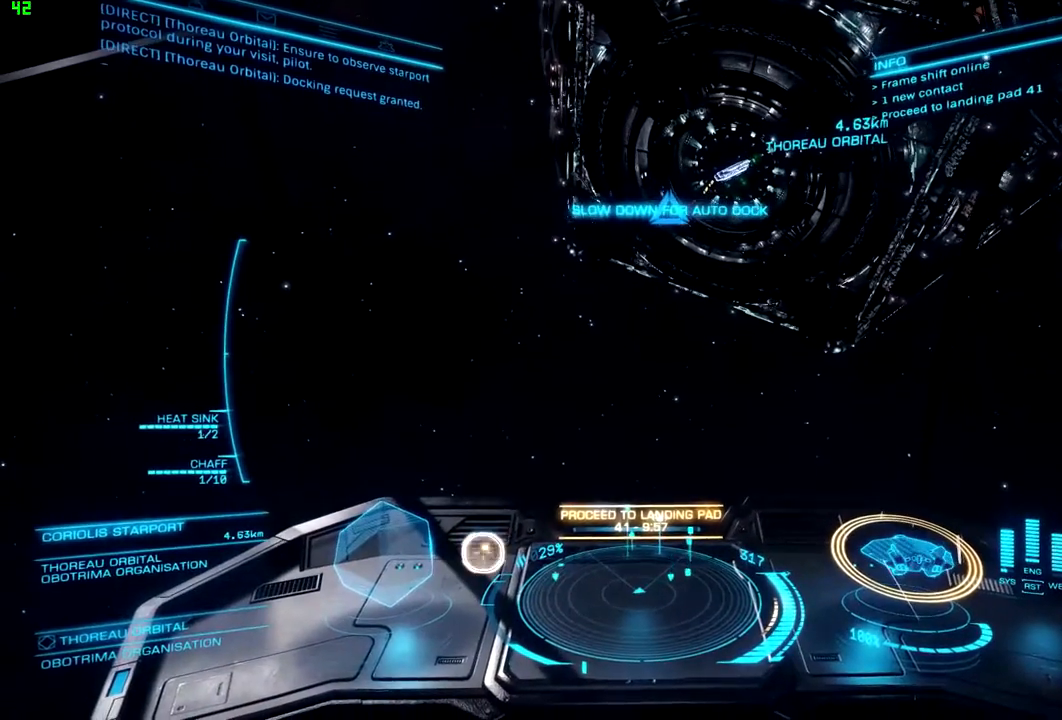
{"dt_ms": 500, "buttons": [], "left_stick": "down-left", "right_stick": "center", "events": [[200, "left_stick", "down-left"]]}
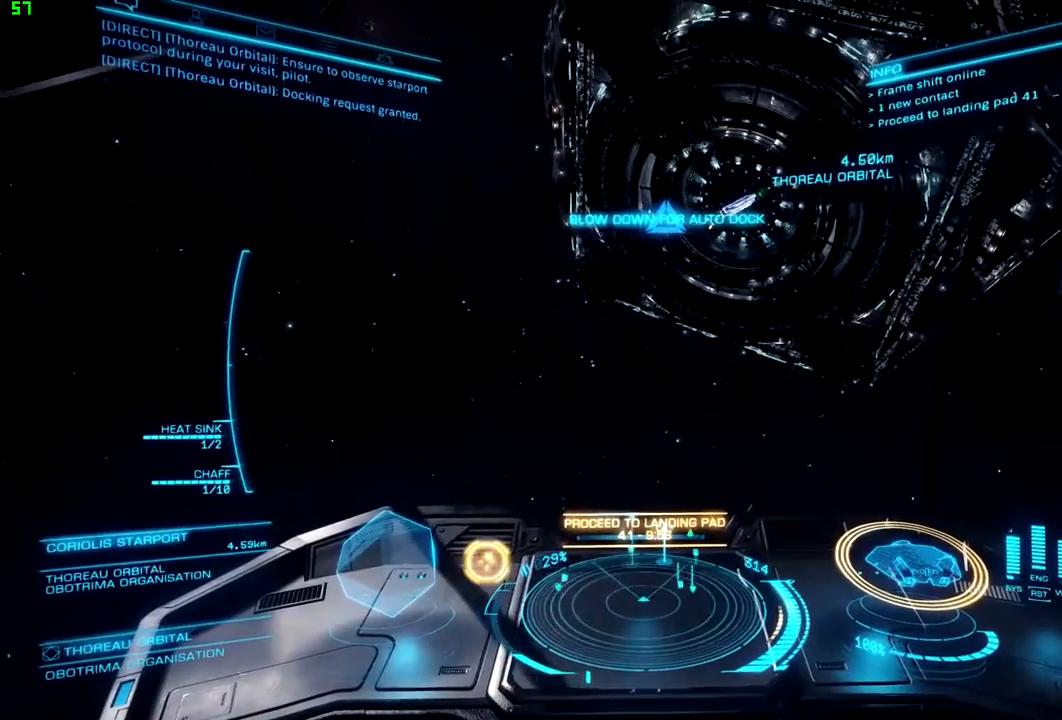
{"dt_ms": 500, "buttons": [], "left_stick": "center", "right_stick": "center", "events": [[67, "left_stick", "center"]]}
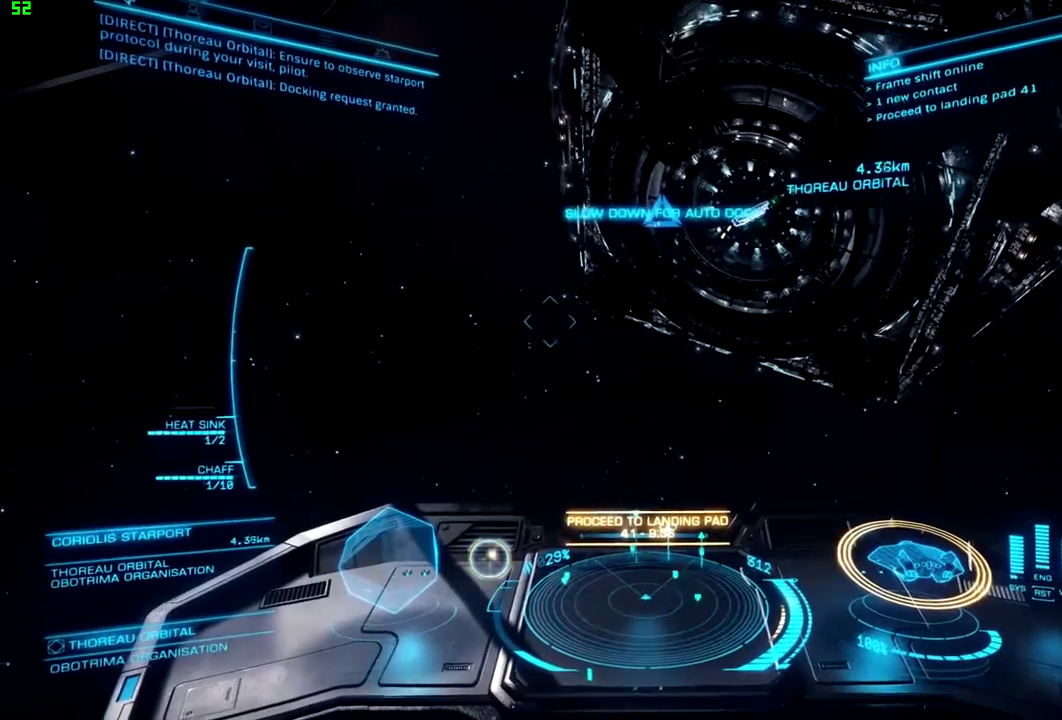
{"dt_ms": 500, "buttons": [], "left_stick": "down-left", "right_stick": "center", "events": [[167, "right_stick", "right"], [367, "right_stick", "center"], [400, "left_stick", "down-left"]]}
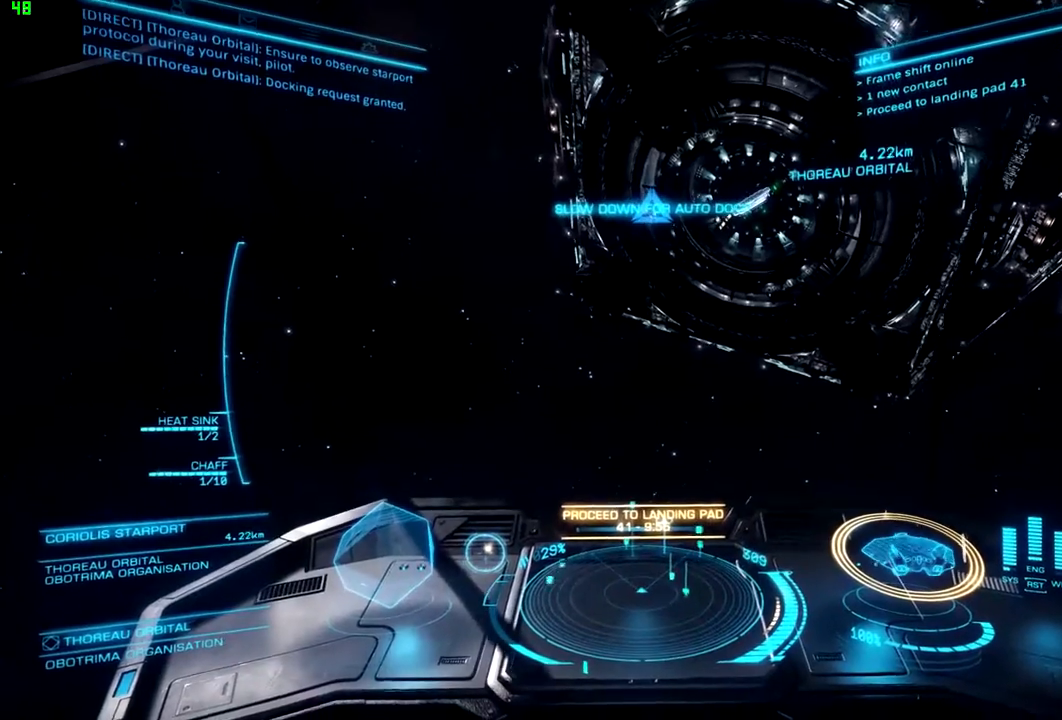
{"dt_ms": 1000, "buttons": [], "left_stick": "center", "right_stick": "right"}
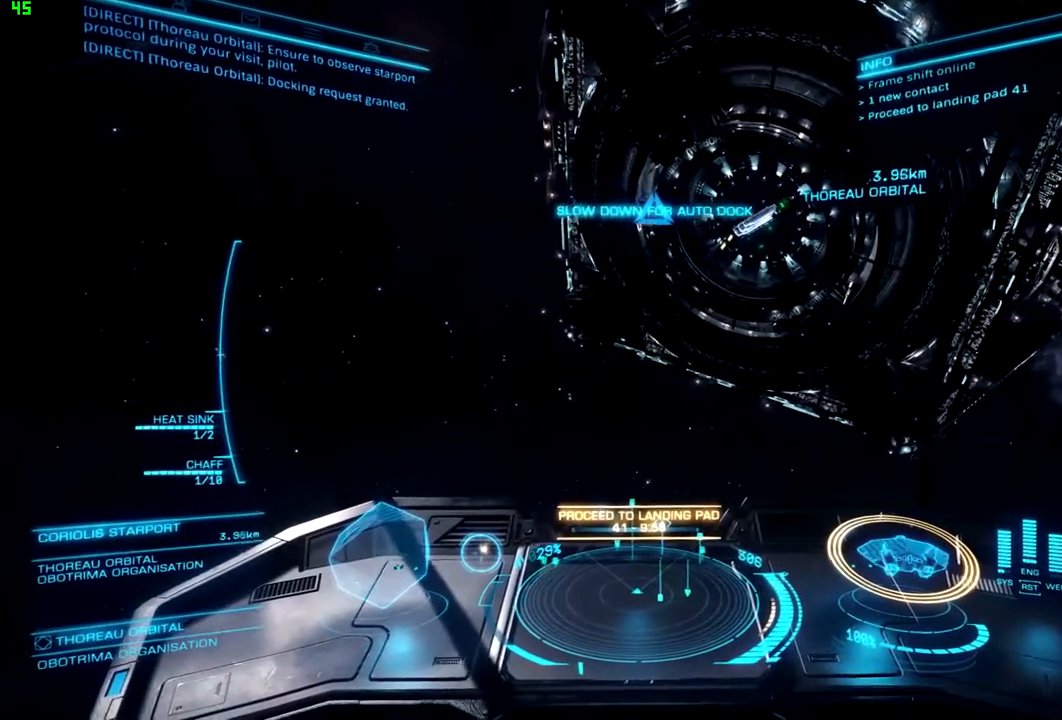
{"dt_ms": 500, "buttons": [], "left_stick": "center", "right_stick": "center", "events": [[433, "right_stick", "center"]]}